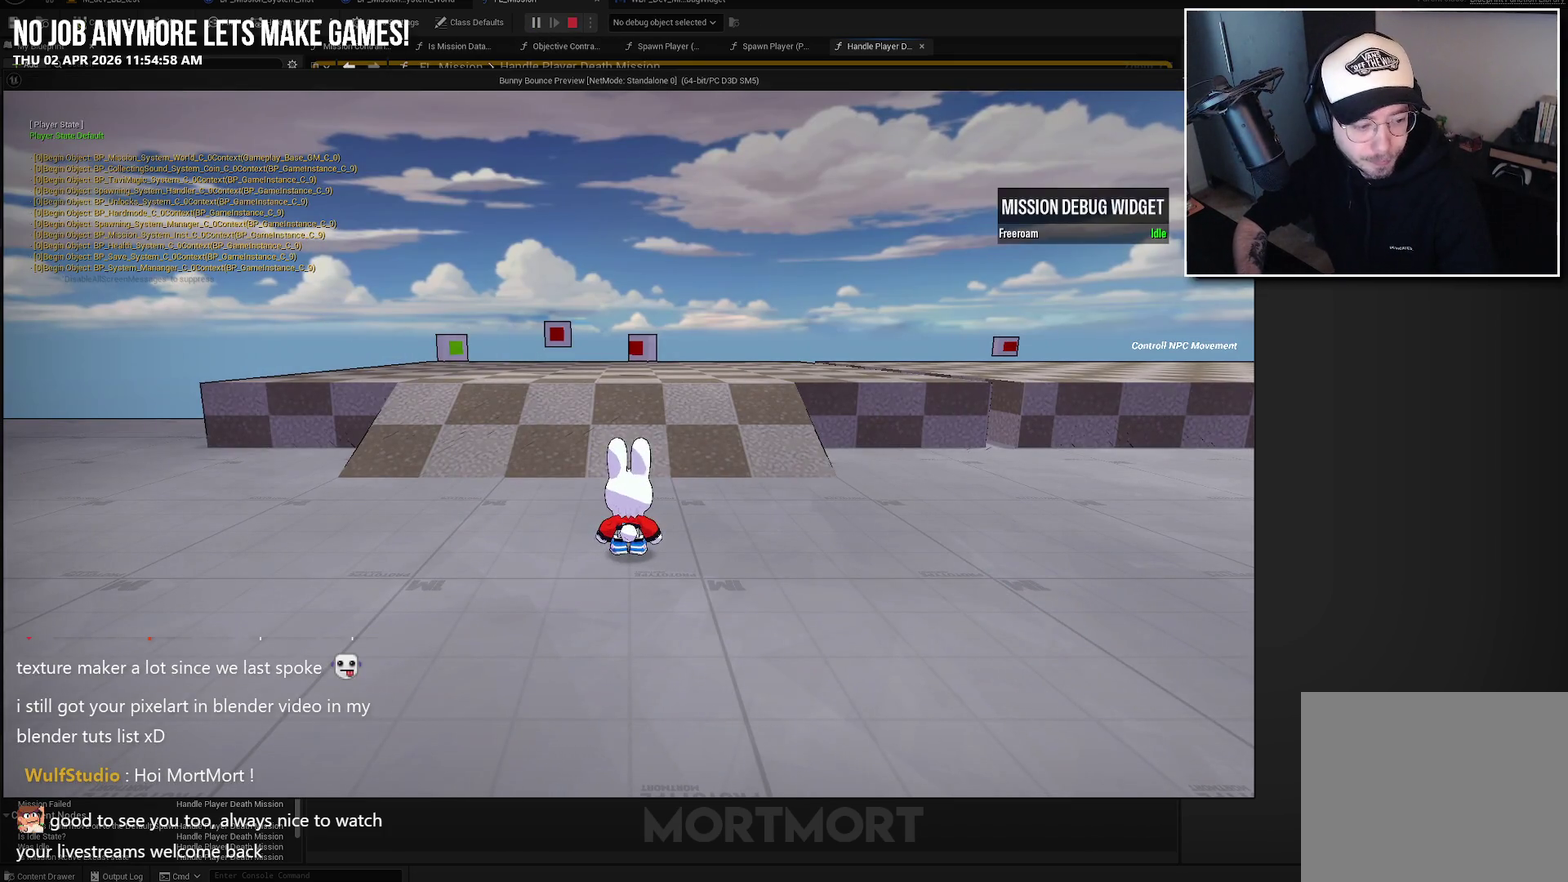
Gameplay with a controller (Xbox layout); each line is a JSON object with the inputs held at the frame after it. "events" lists button and stick changes between this image and that frame as [ms after this image, input, new state], when the widget could be followed in between.
{"buttons": [], "left_stick": "up-left", "right_stick": "left", "events": [[383, "right_stick", "left"], [500, "left_stick", "up-left"]]}
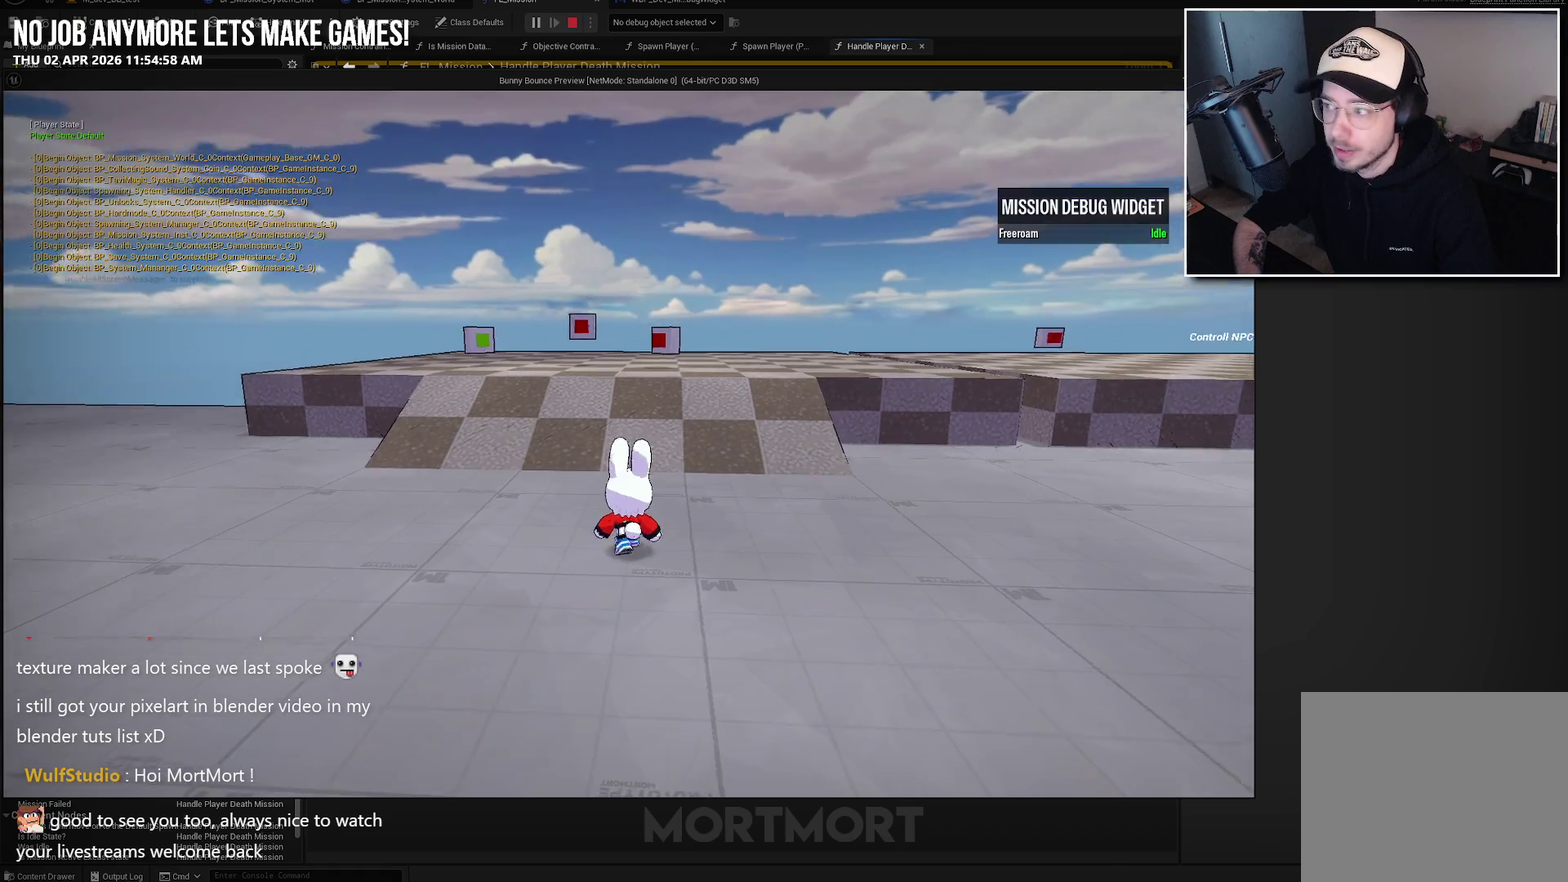
{"buttons": [], "left_stick": "center", "right_stick": "center", "events": [[50, "right_stick", "center"], [233, "left_stick", "center"]]}
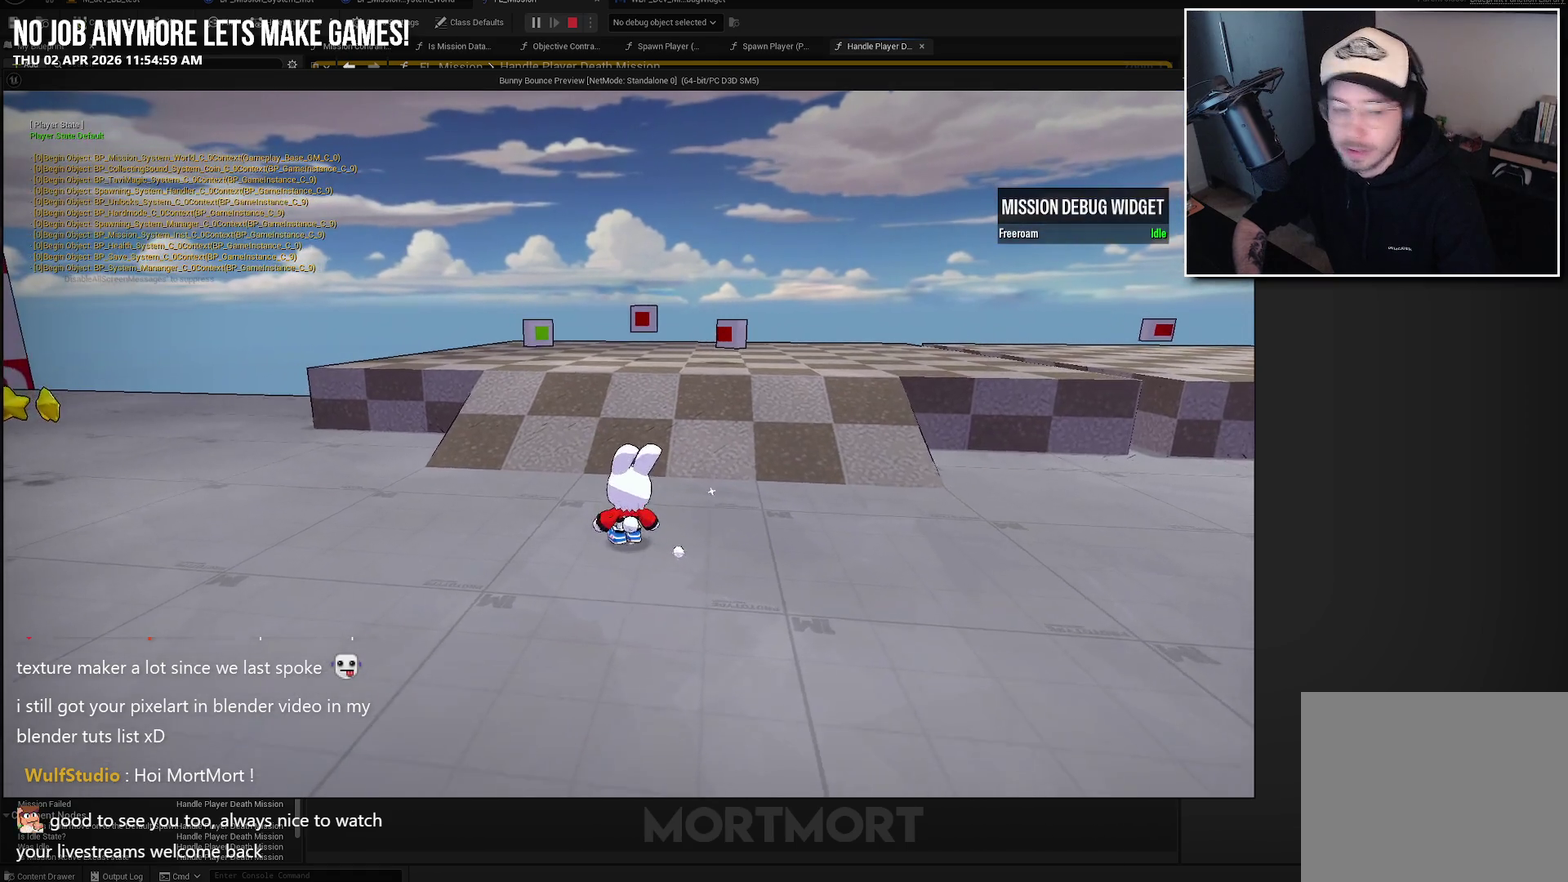
{"buttons": [], "left_stick": "up-right", "right_stick": "center", "events": [[500, "left_stick", "up-right"]]}
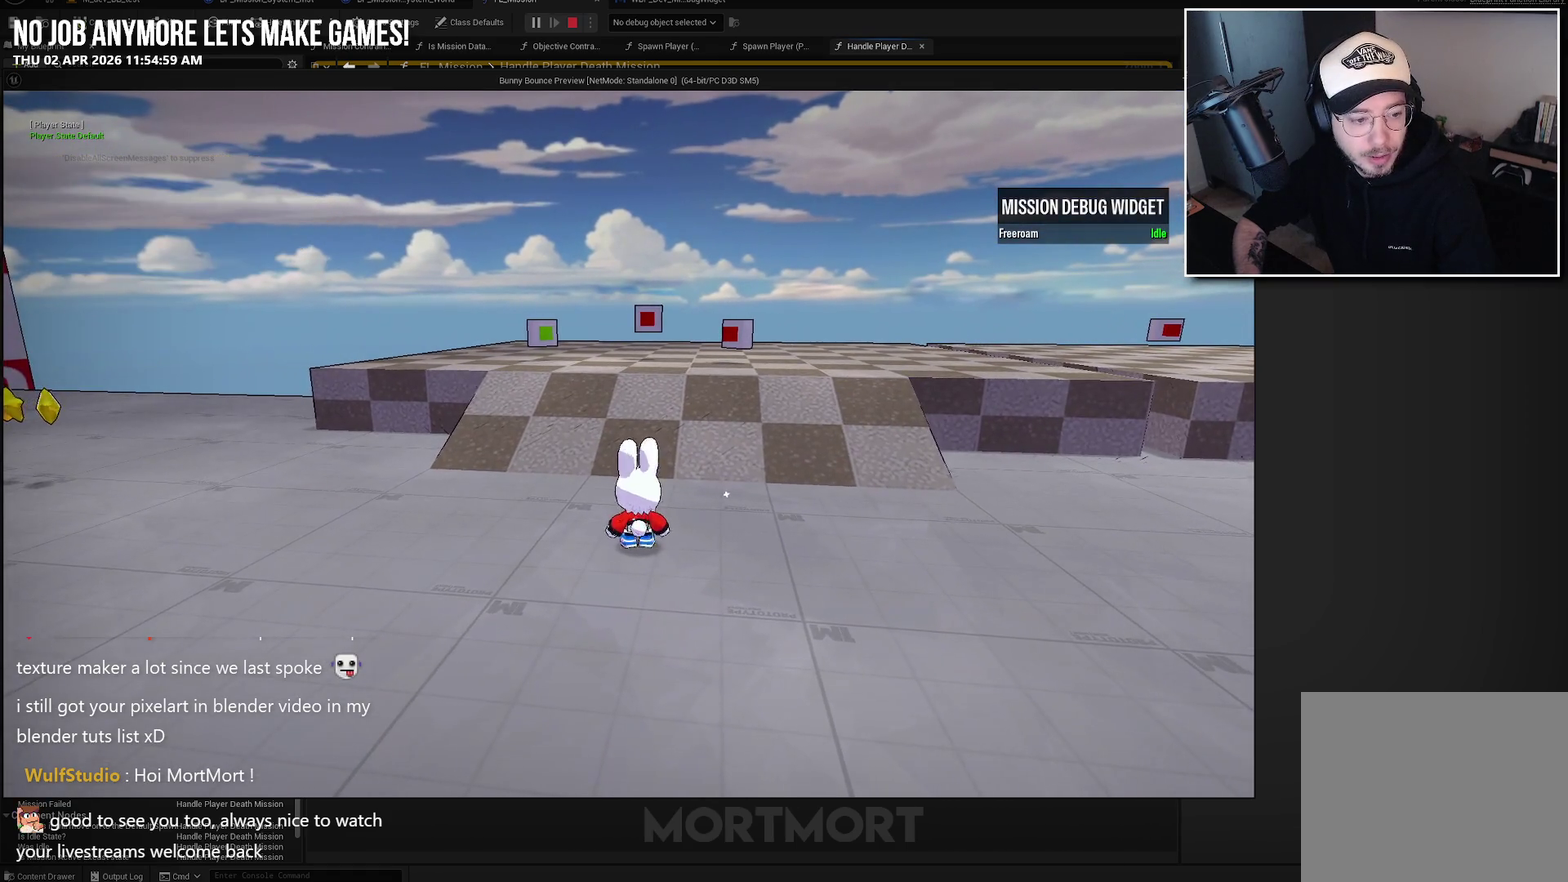
{"buttons": [], "left_stick": "center", "right_stick": "center", "events": [[250, "left_stick", "center"]]}
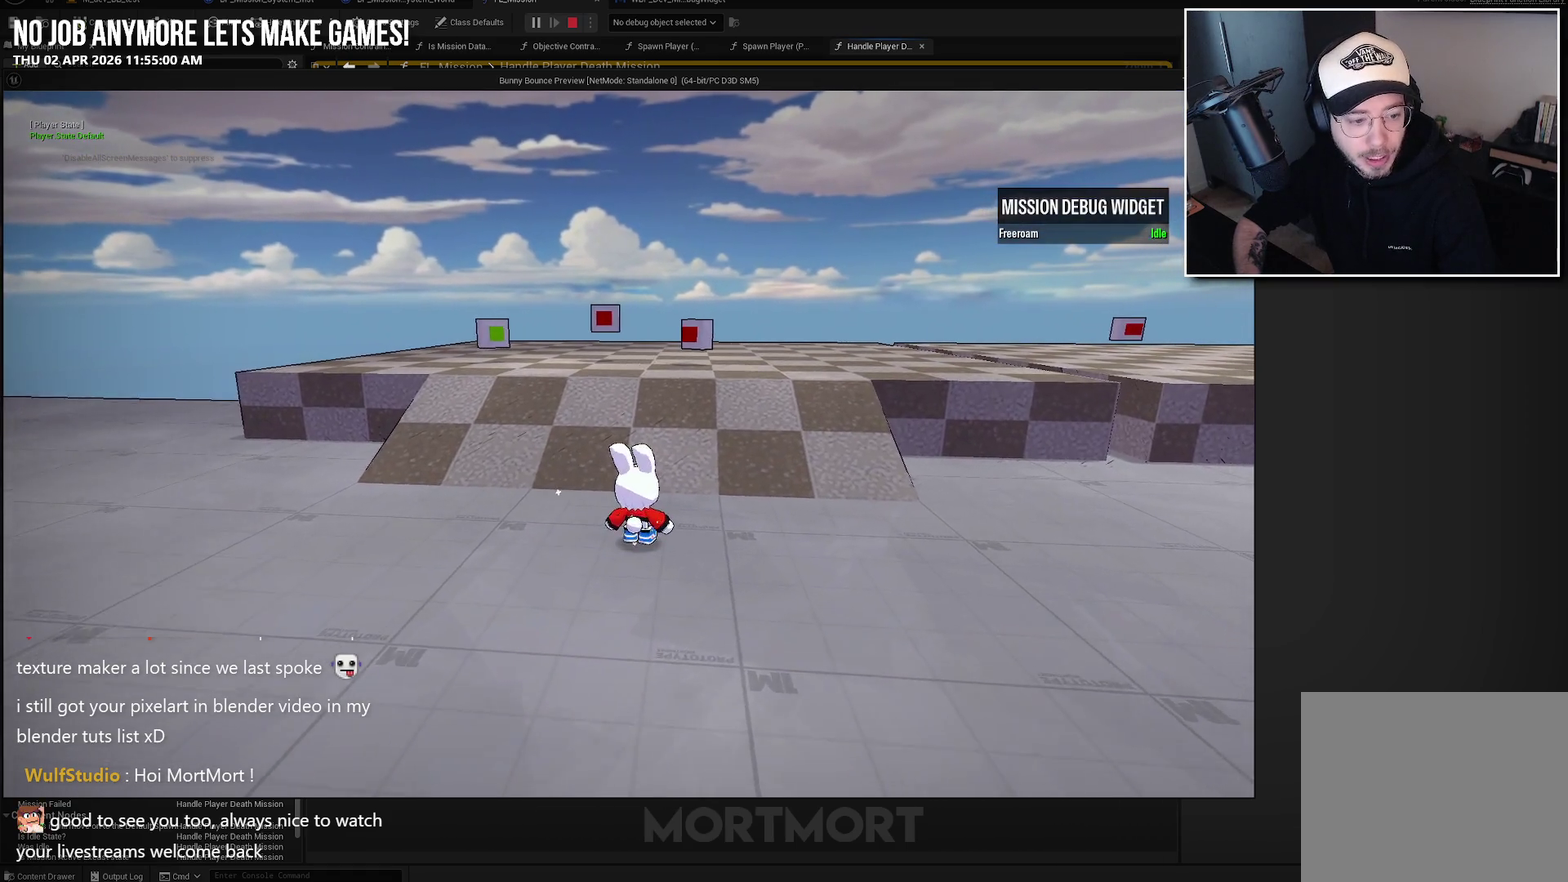
{"buttons": [], "left_stick": "center", "right_stick": "center", "events": []}
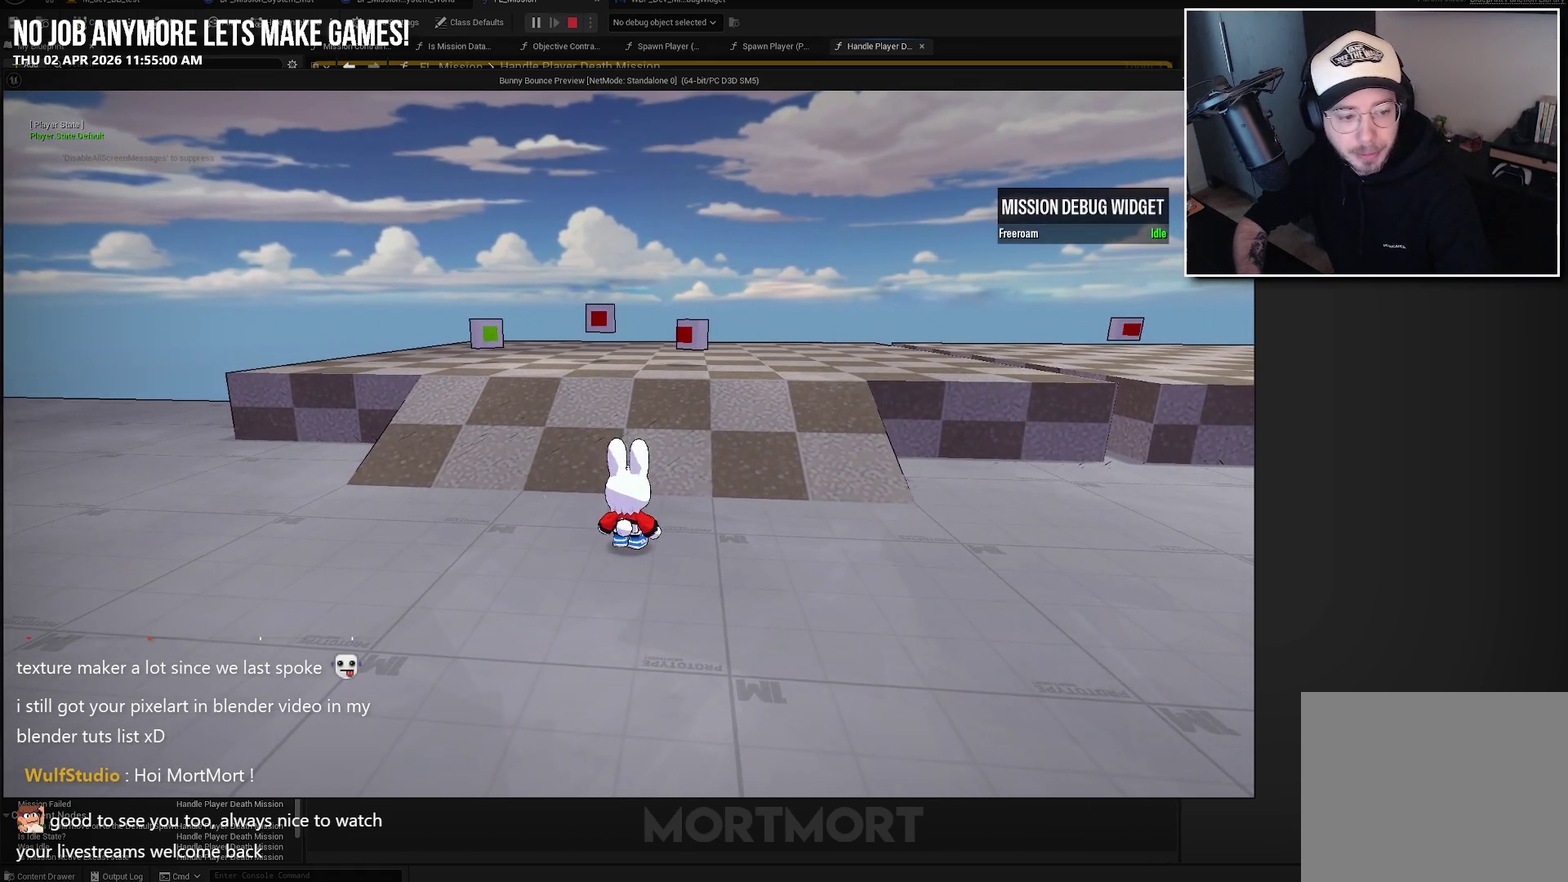
{"buttons": [], "left_stick": "right", "right_stick": "center", "events": [[67, "left_stick", "up-left"], [267, "left_stick", "up"], [367, "left_stick", "up-right"], [417, "left_stick", "right"]]}
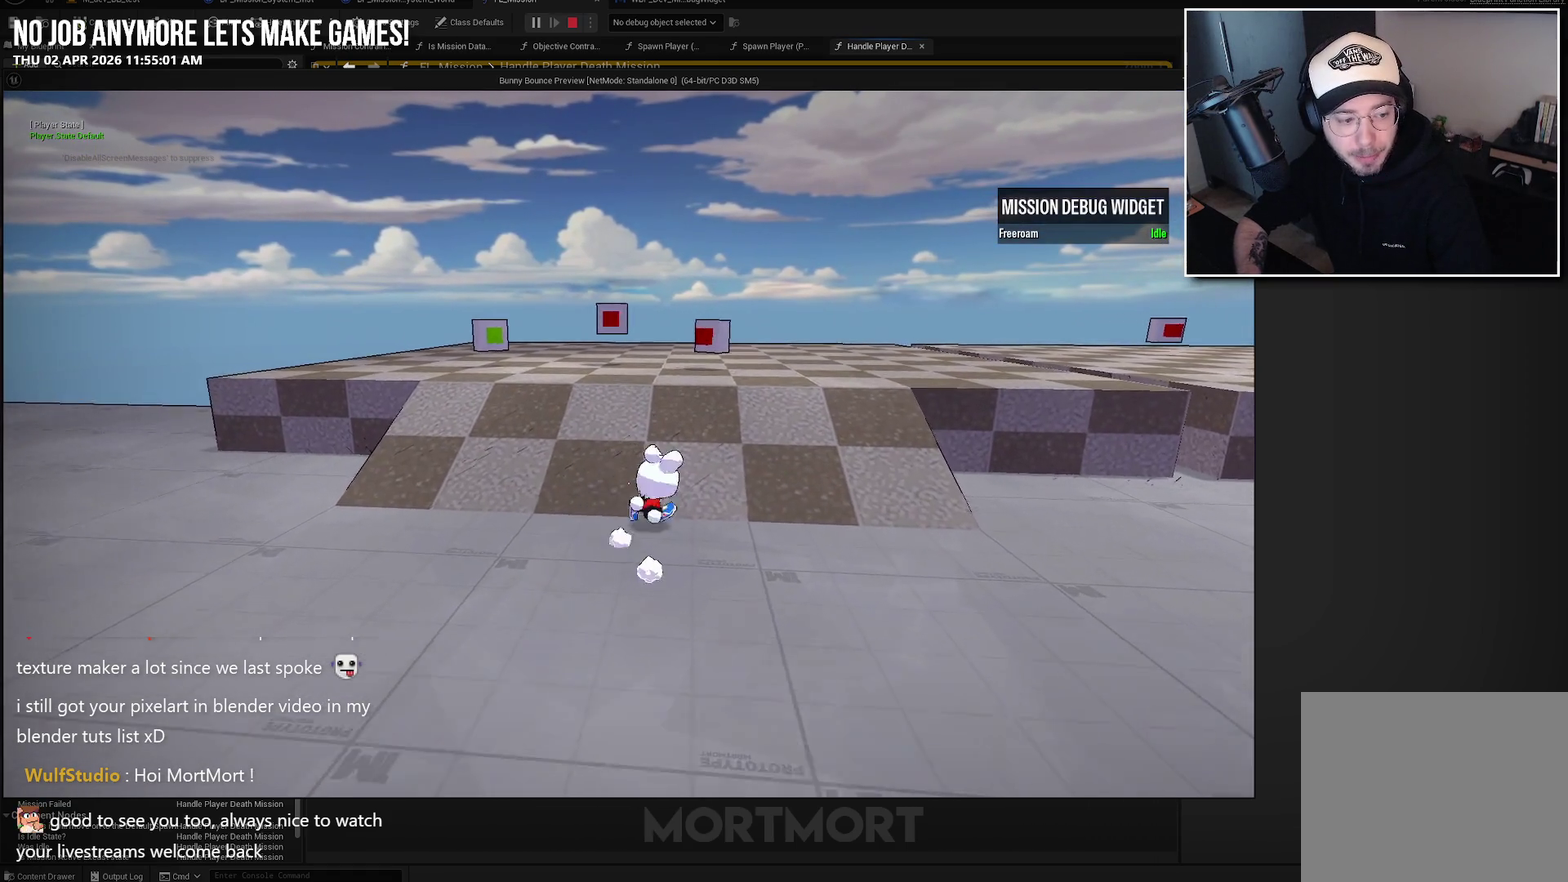
{"buttons": [], "left_stick": "up", "right_stick": "center", "events": [[17, "left_stick", "down-right"], [133, "left_stick", "down-left"], [233, "left_stick", "left"], [383, "left_stick", "up-left"], [433, "left_stick", "up"]]}
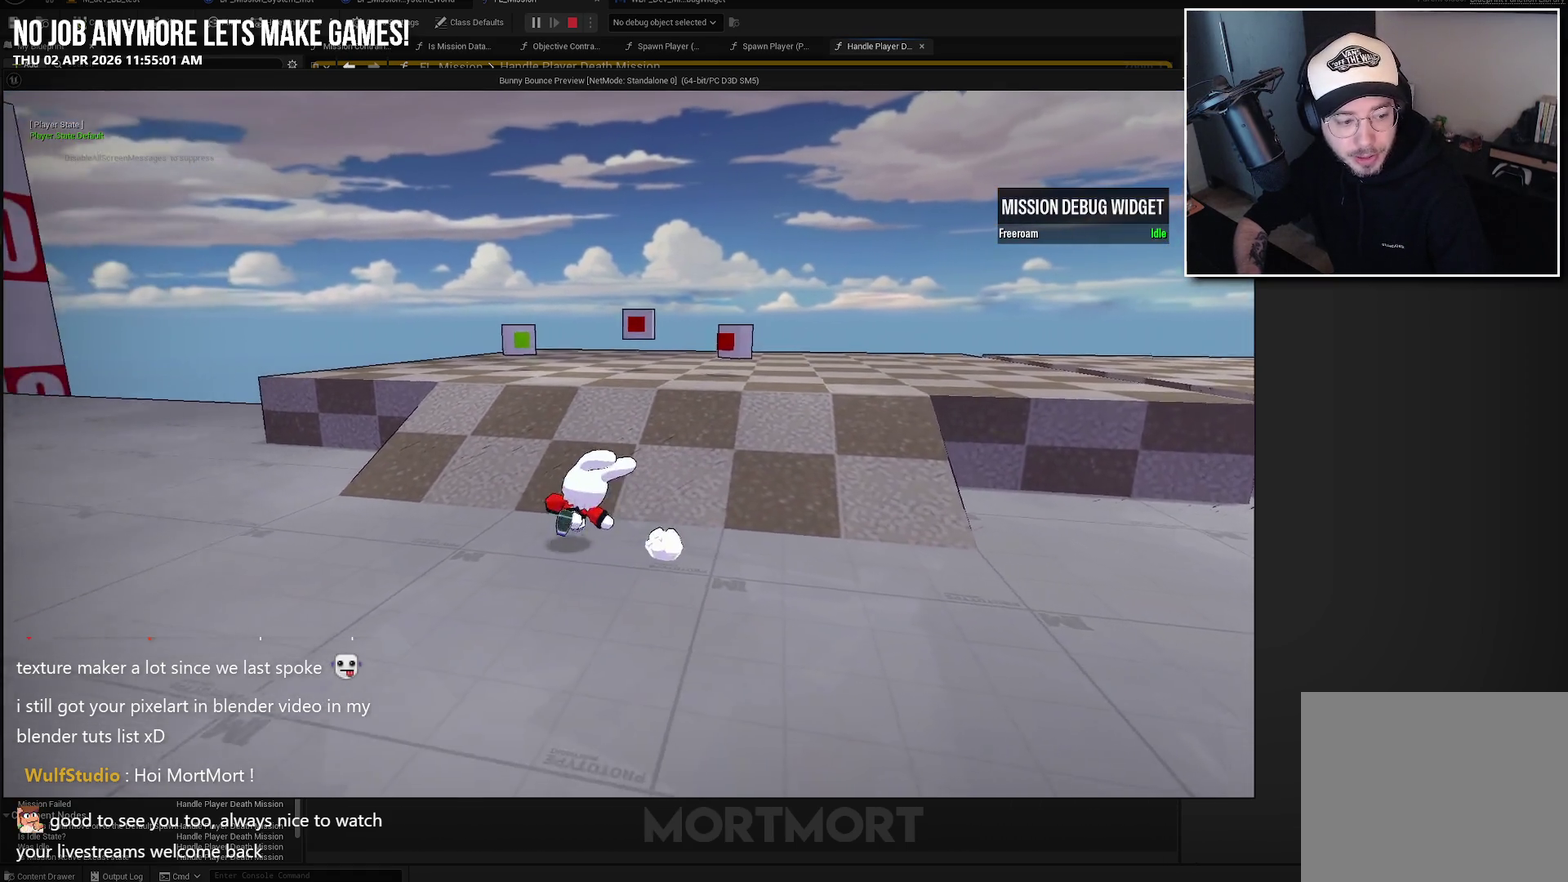
{"buttons": [], "left_stick": "center", "right_stick": "center", "events": [[167, "left_stick", "center"], [333, "A", "down"], [450, "A", "up"]]}
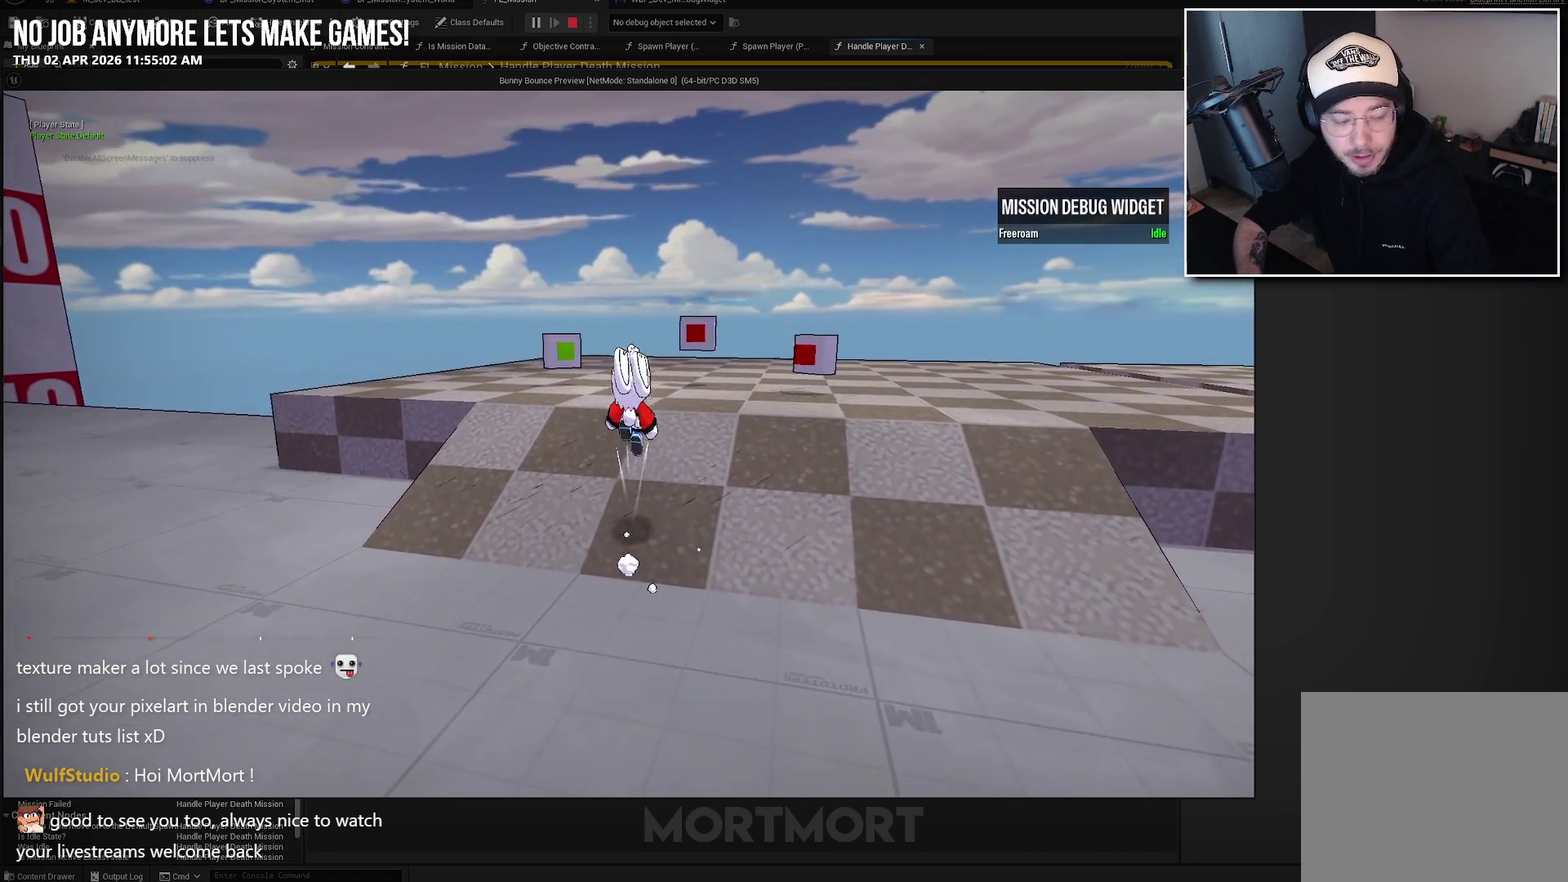
{"buttons": [], "left_stick": "up", "right_stick": "center", "events": [[383, "left_stick", "up"]]}
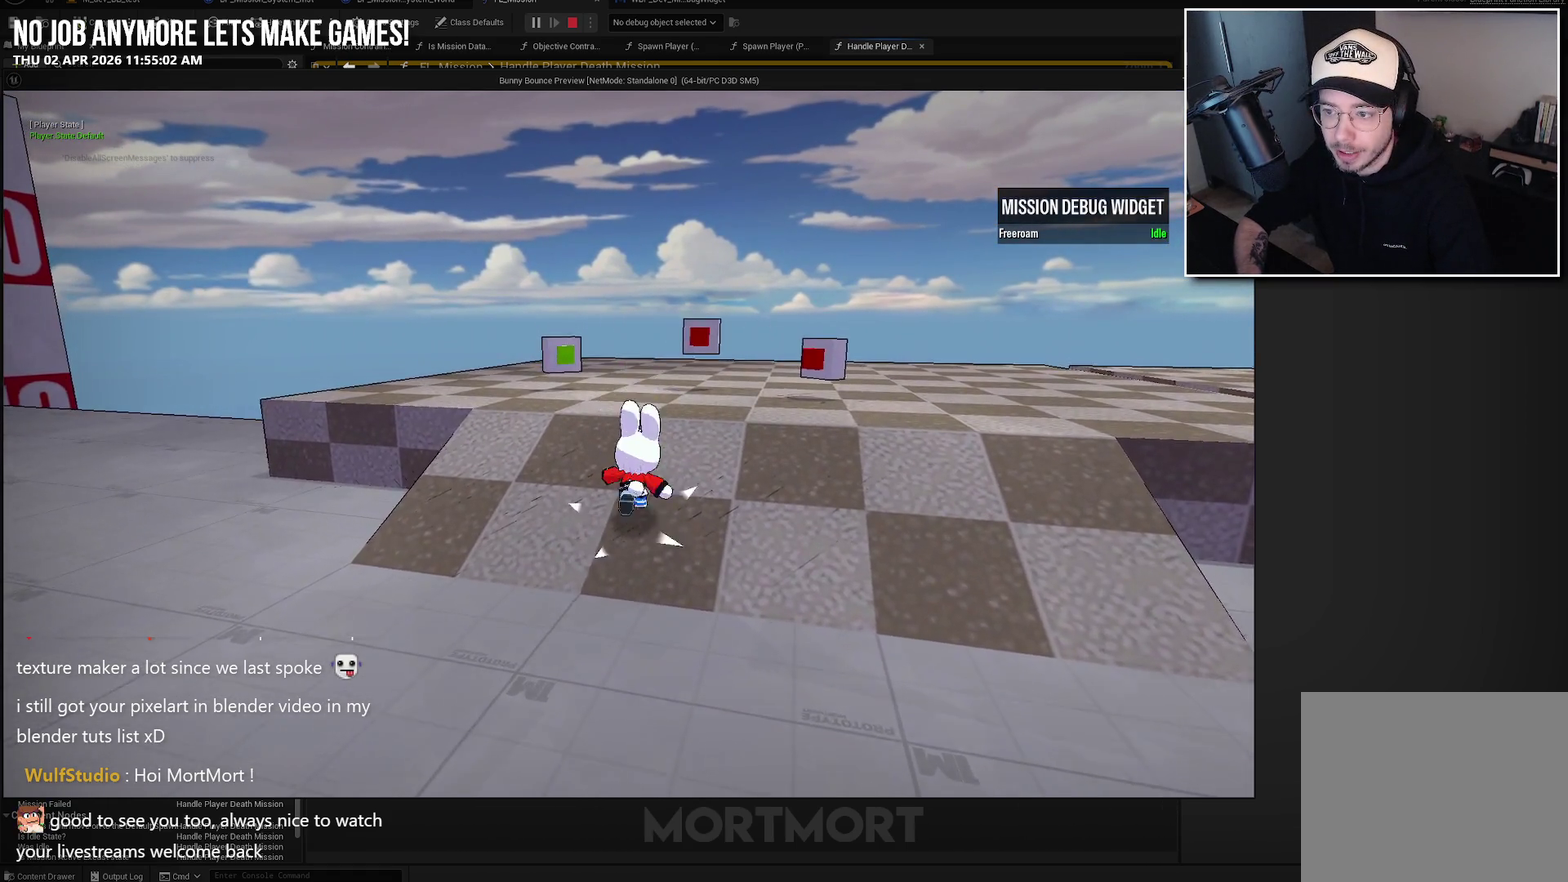
{"buttons": [], "left_stick": "center", "right_stick": "center", "events": [[117, "left_stick", "center"]]}
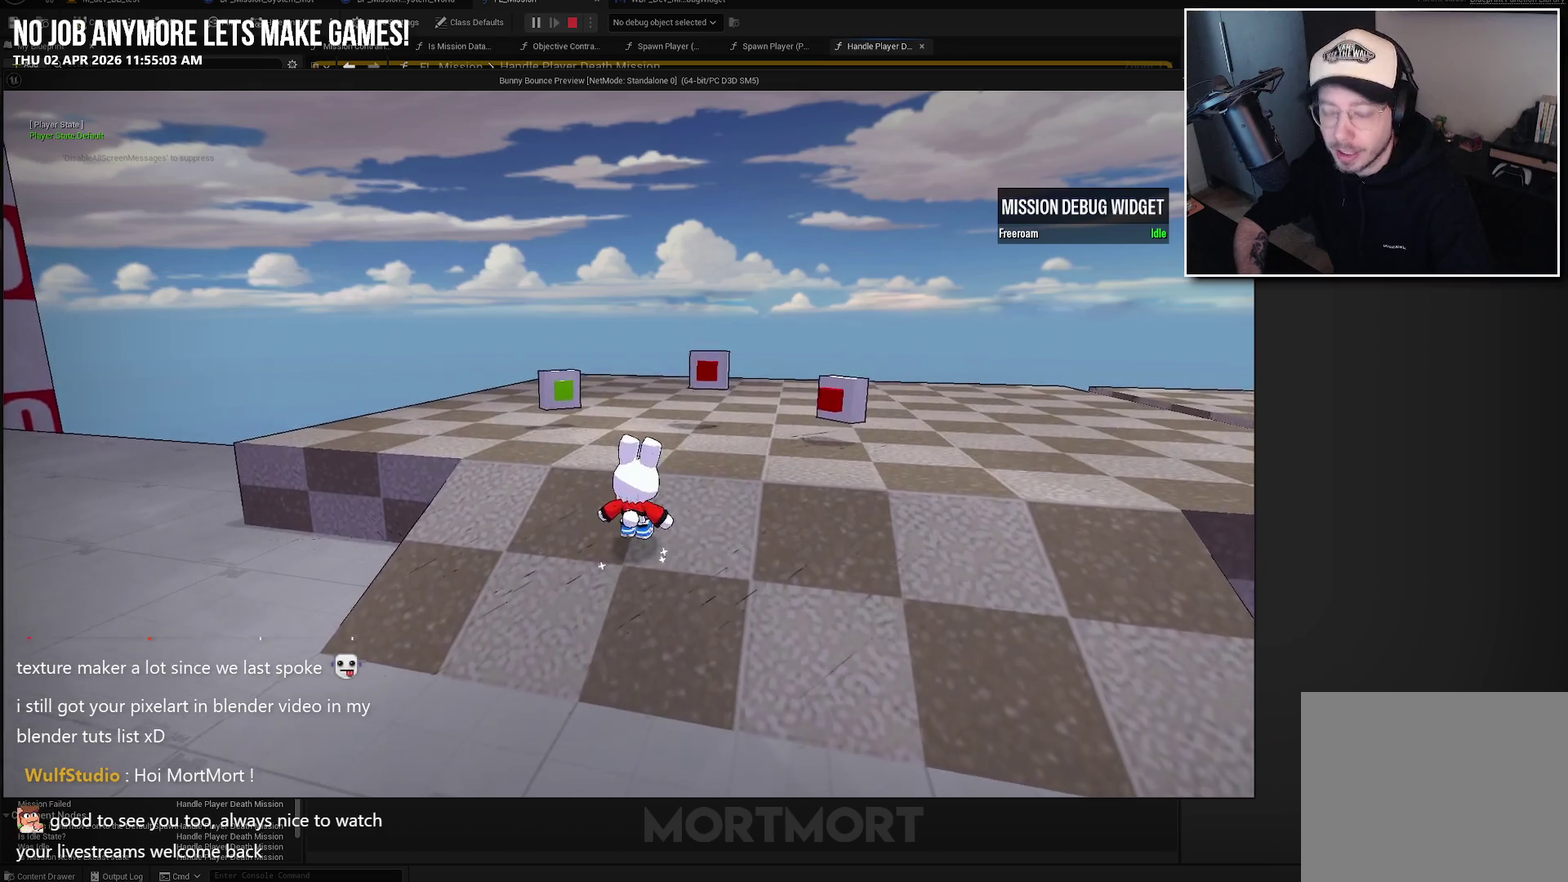
{"buttons": [], "left_stick": "up", "right_stick": "center", "events": [[33, "right_stick", "right"], [200, "right_stick", "center"], [433, "left_stick", "up"]]}
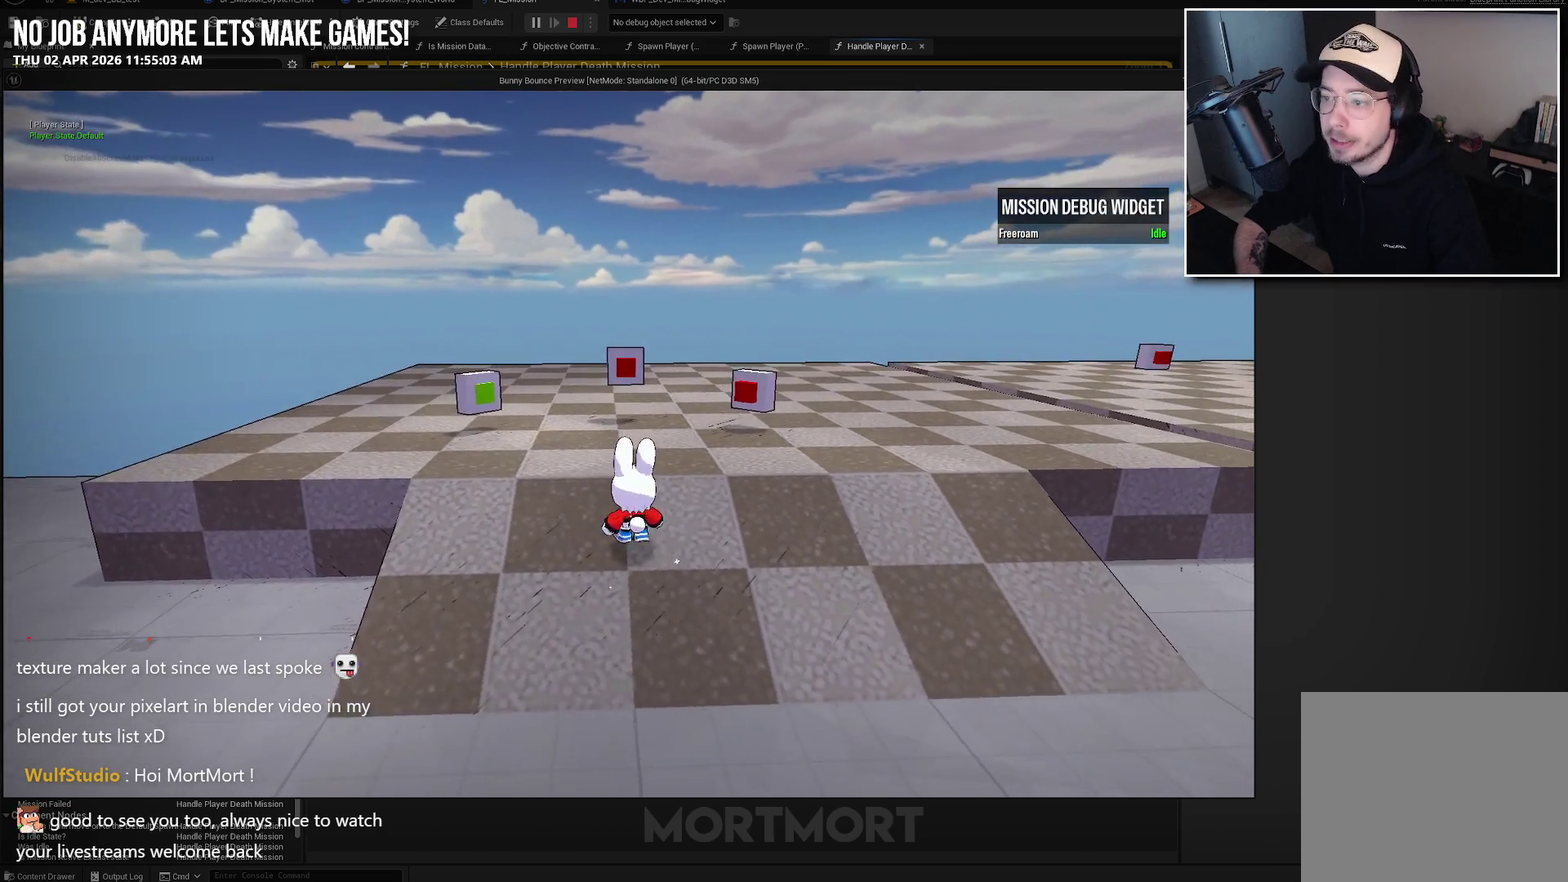
{"buttons": [], "left_stick": "center", "right_stick": "center", "events": [[117, "left_stick", "center"]]}
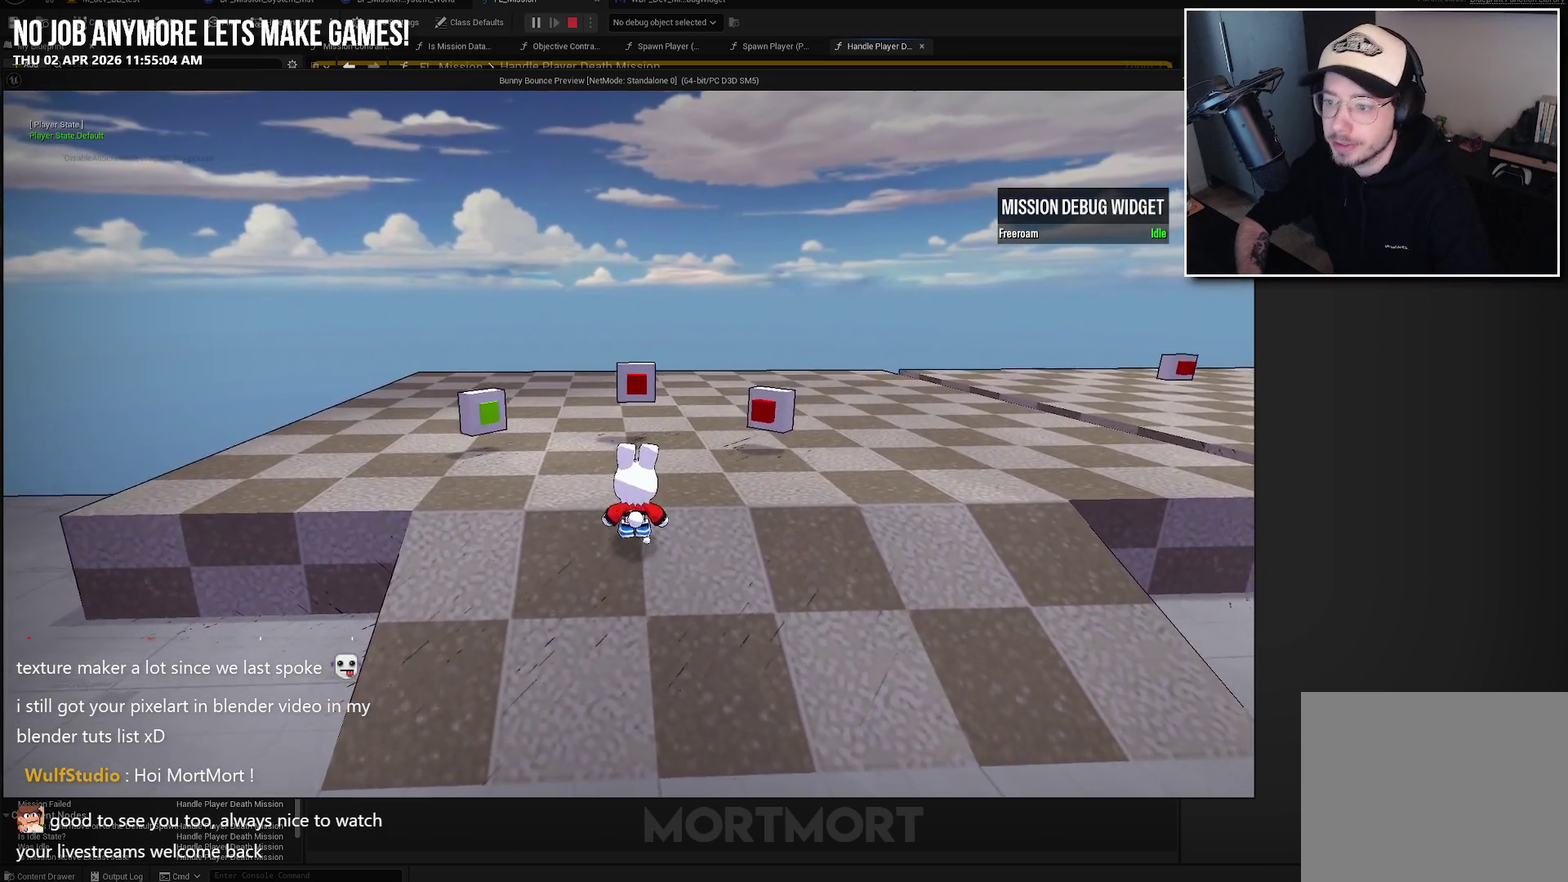
{"buttons": [], "left_stick": "center", "right_stick": "center", "events": []}
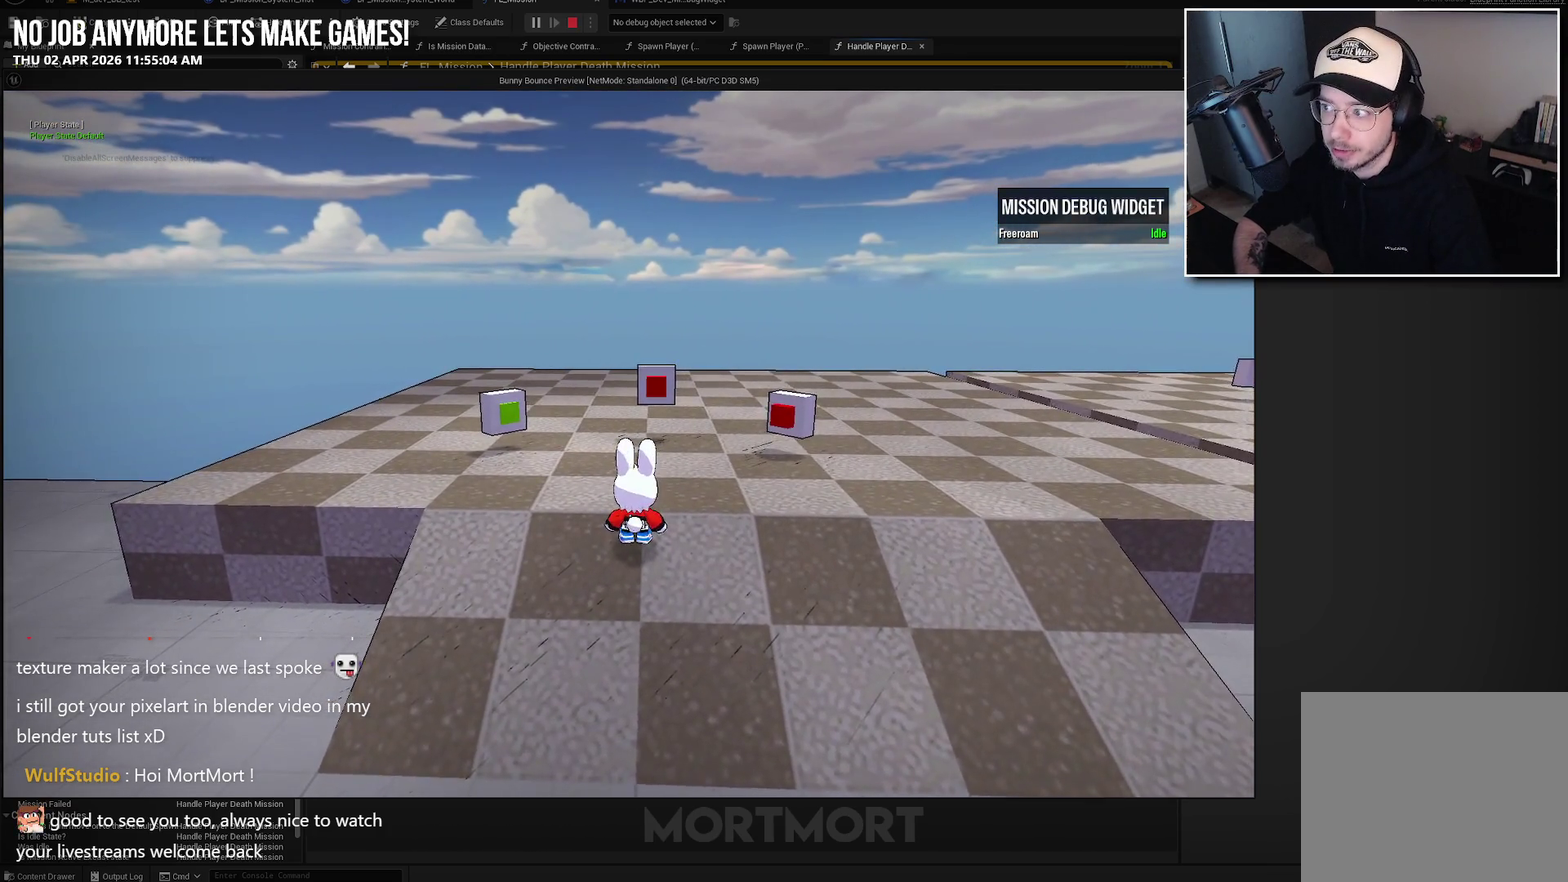
{"buttons": [], "left_stick": "center", "right_stick": "center", "events": [[67, "left_stick", "up"], [250, "left_stick", "center"]]}
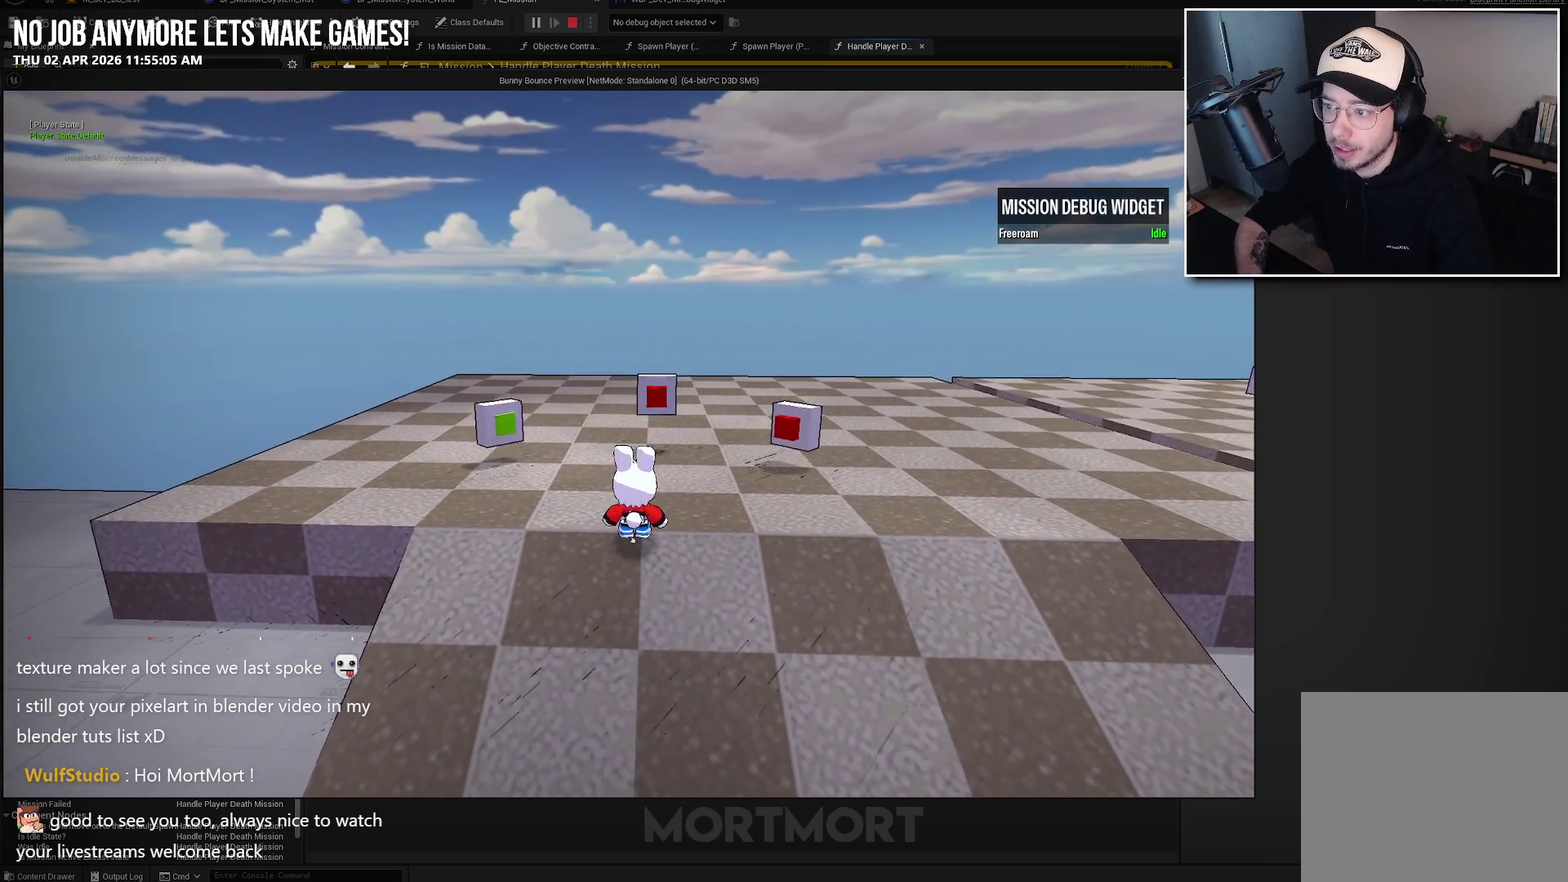
{"buttons": [], "left_stick": "center", "right_stick": "center", "events": []}
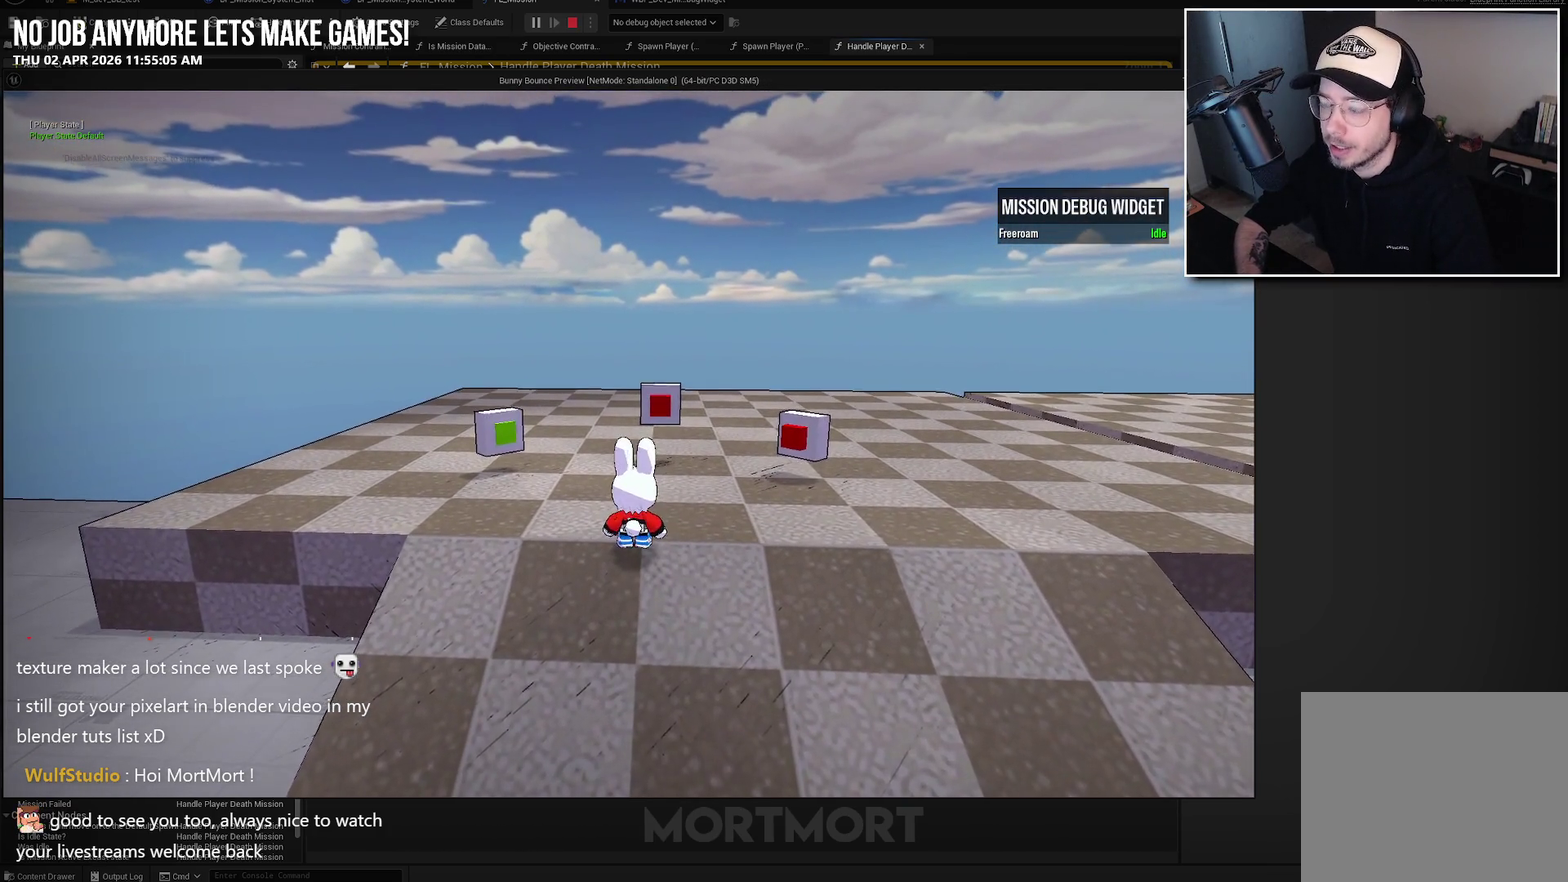
{"buttons": [], "left_stick": "center", "right_stick": "center", "events": []}
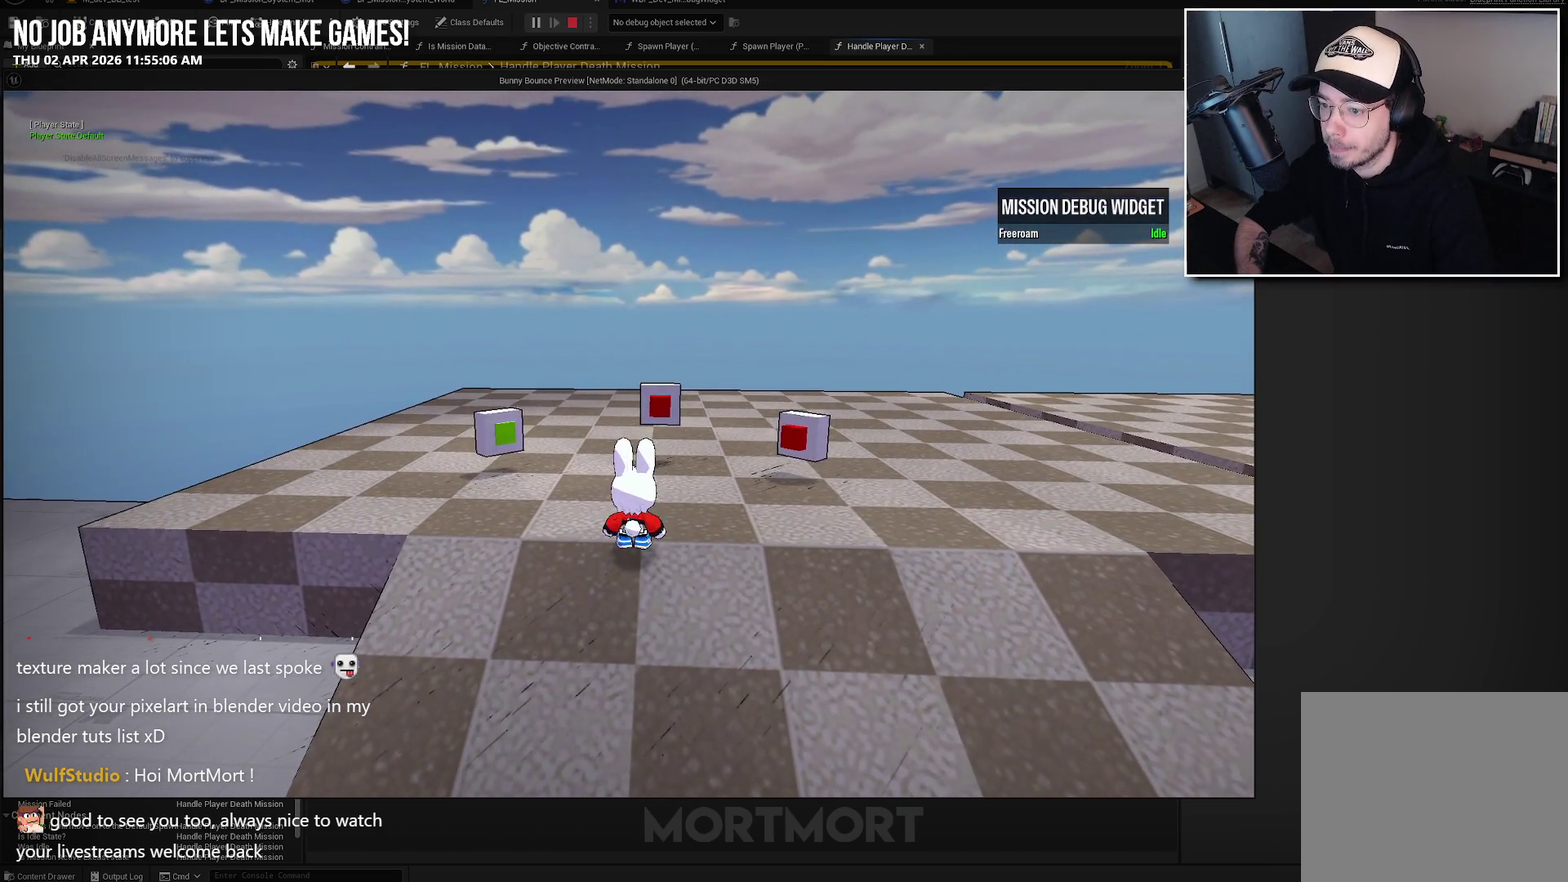
{"buttons": [], "left_stick": "center", "right_stick": "center", "events": []}
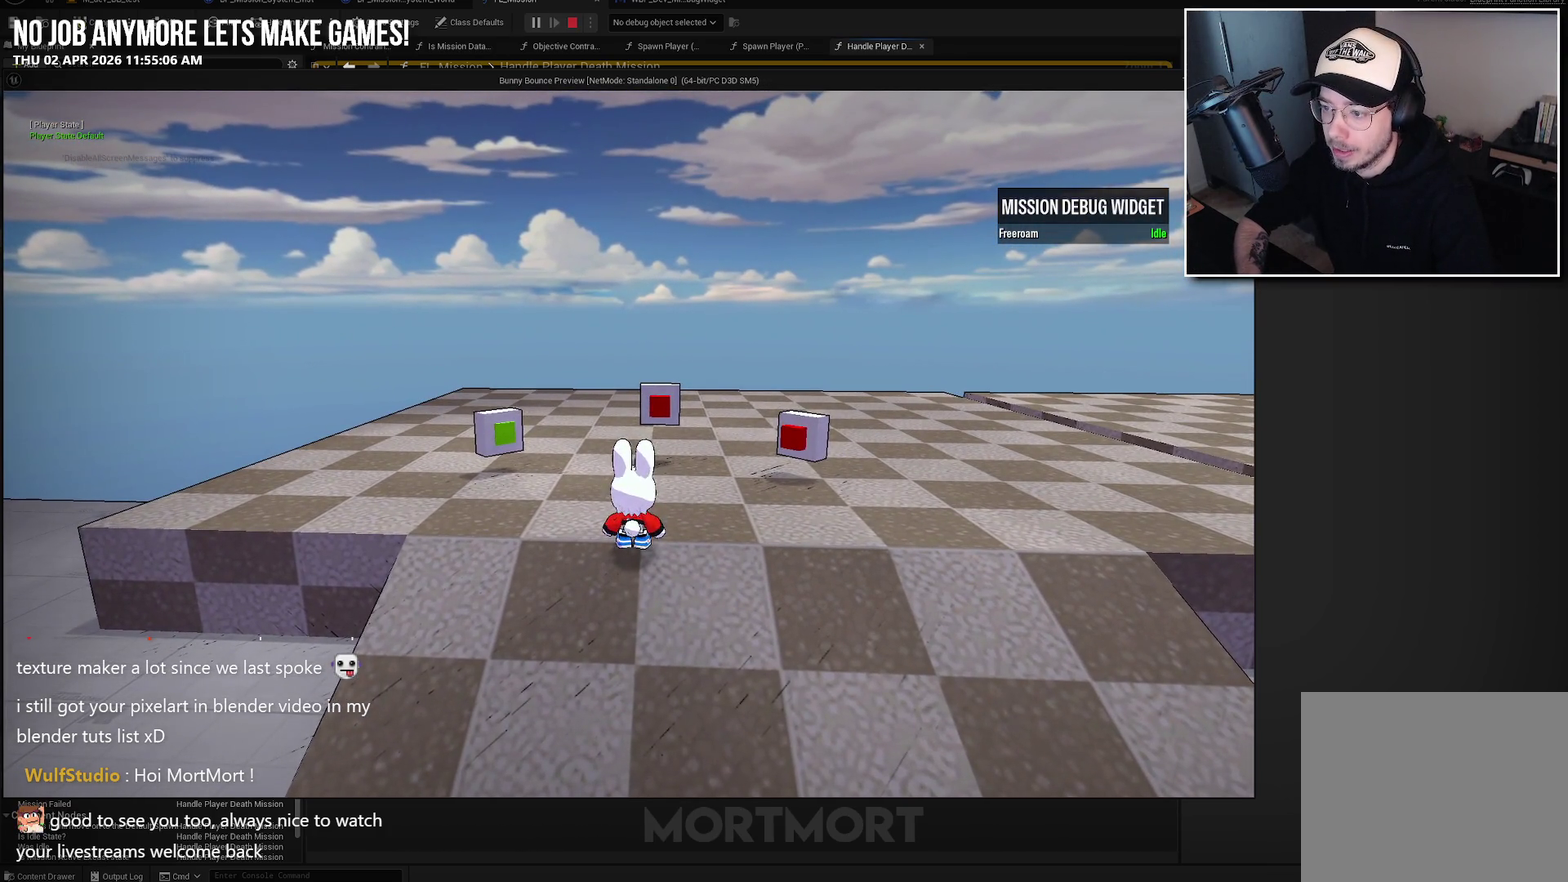
{"buttons": [], "left_stick": "center", "right_stick": "center", "events": [[83, "left_stick", "up"], [233, "left_stick", "up-left"], [333, "left_stick", "up"], [400, "left_stick", "center"]]}
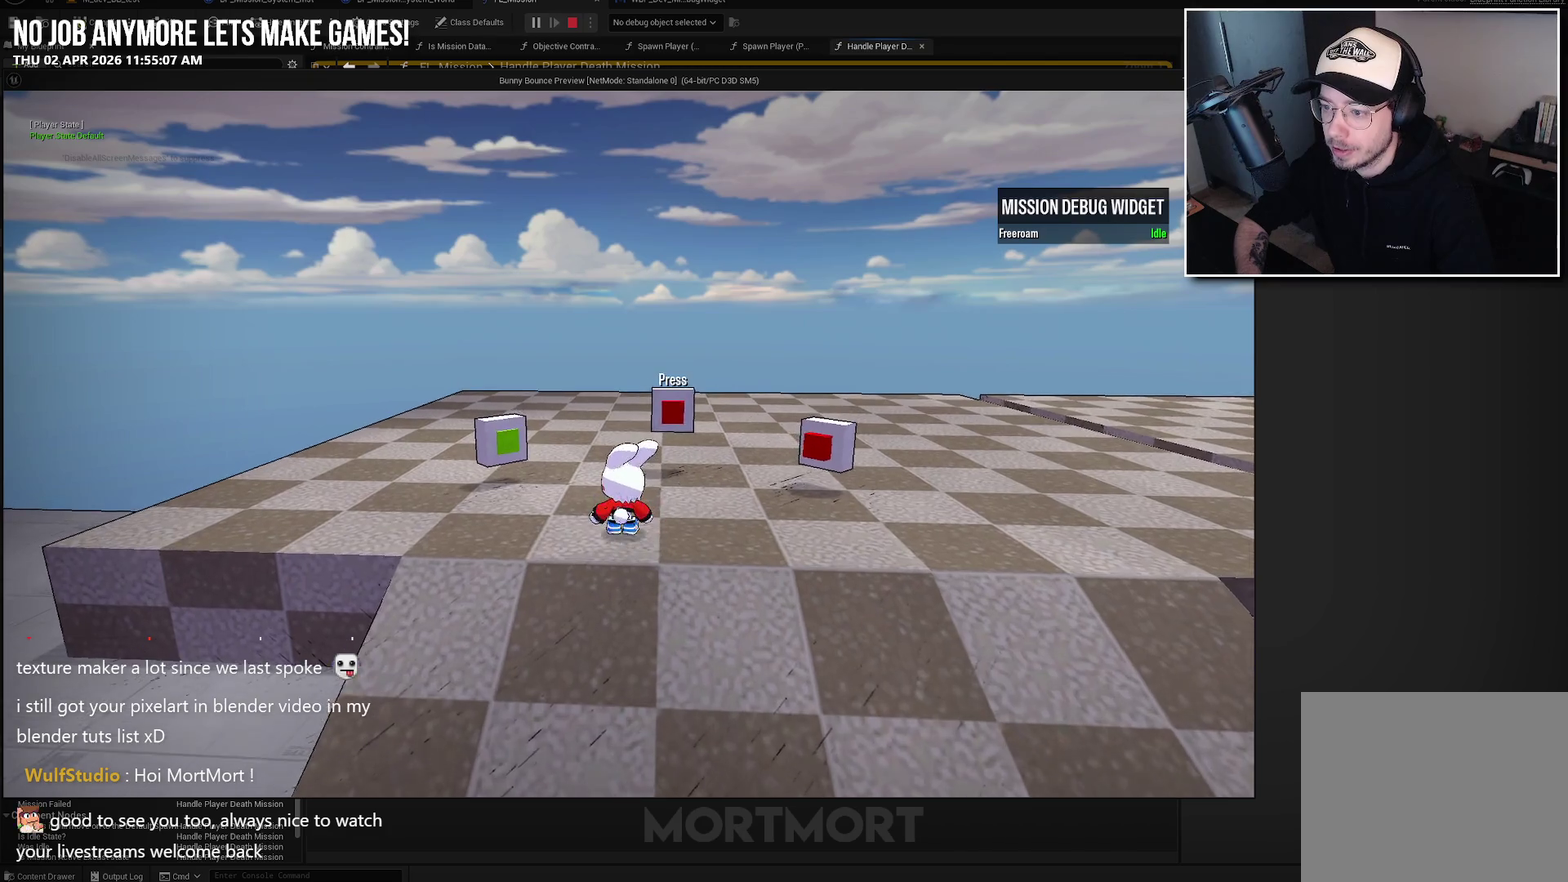
{"buttons": [], "left_stick": "up", "right_stick": "center", "events": [[283, "left_stick", "up-right"], [433, "left_stick", "up"]]}
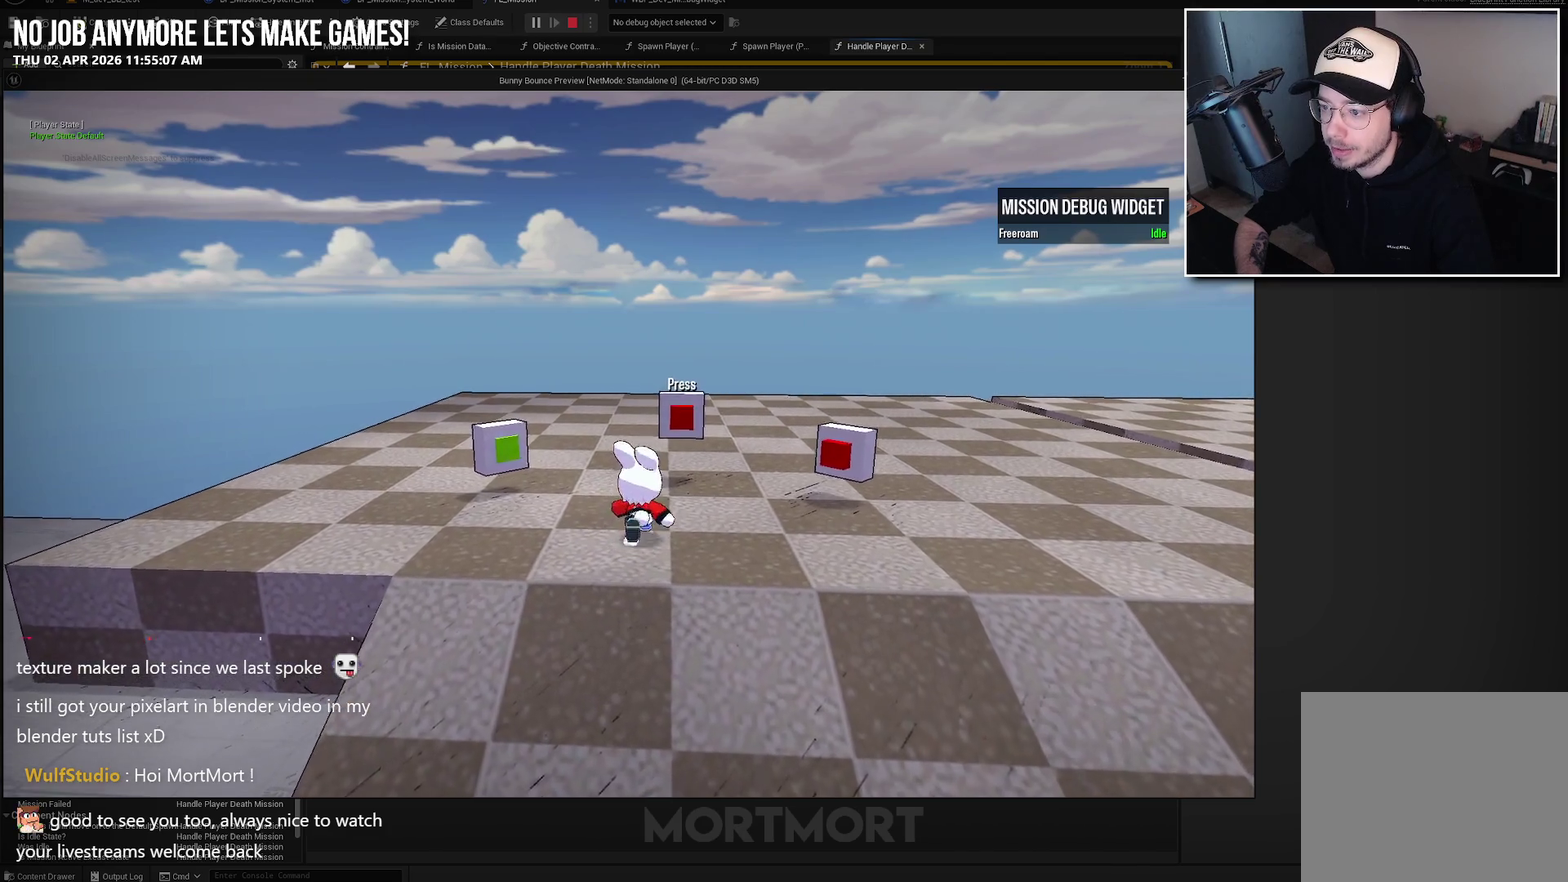
{"buttons": ["Y"], "left_stick": "left", "right_stick": "center", "events": [[83, "Y", "down"], [83, "left_stick", "center"], [150, "Y", "up"], [217, "left_stick", "up-left"], [283, "left_stick", "left"], [417, "Y", "down"]]}
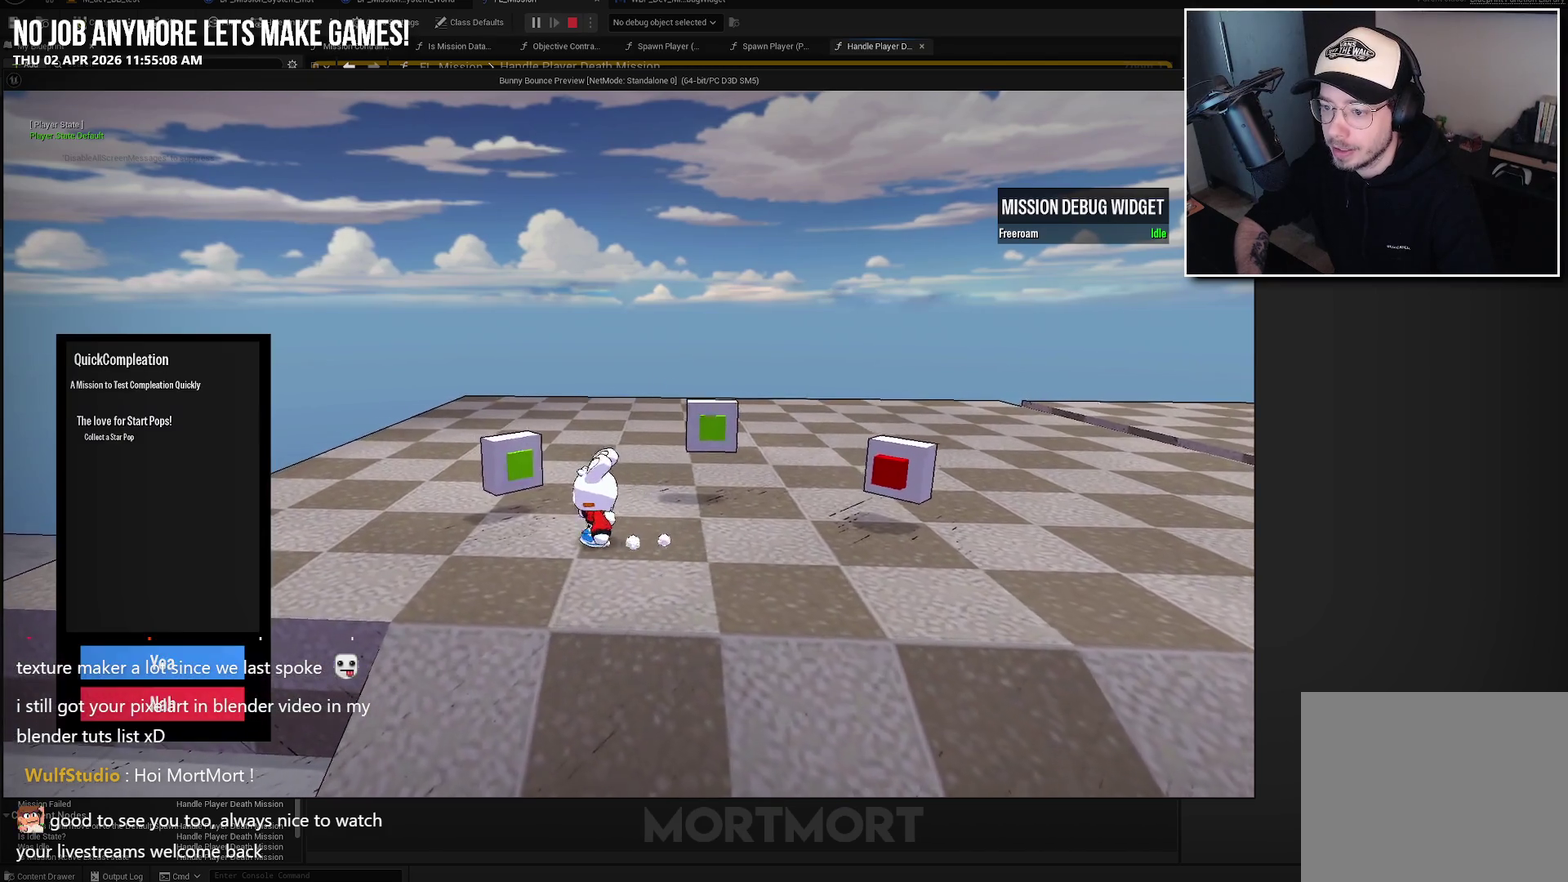
{"buttons": [], "left_stick": "center", "right_stick": "center", "events": [[17, "Y", "up"], [33, "left_stick", "center"]]}
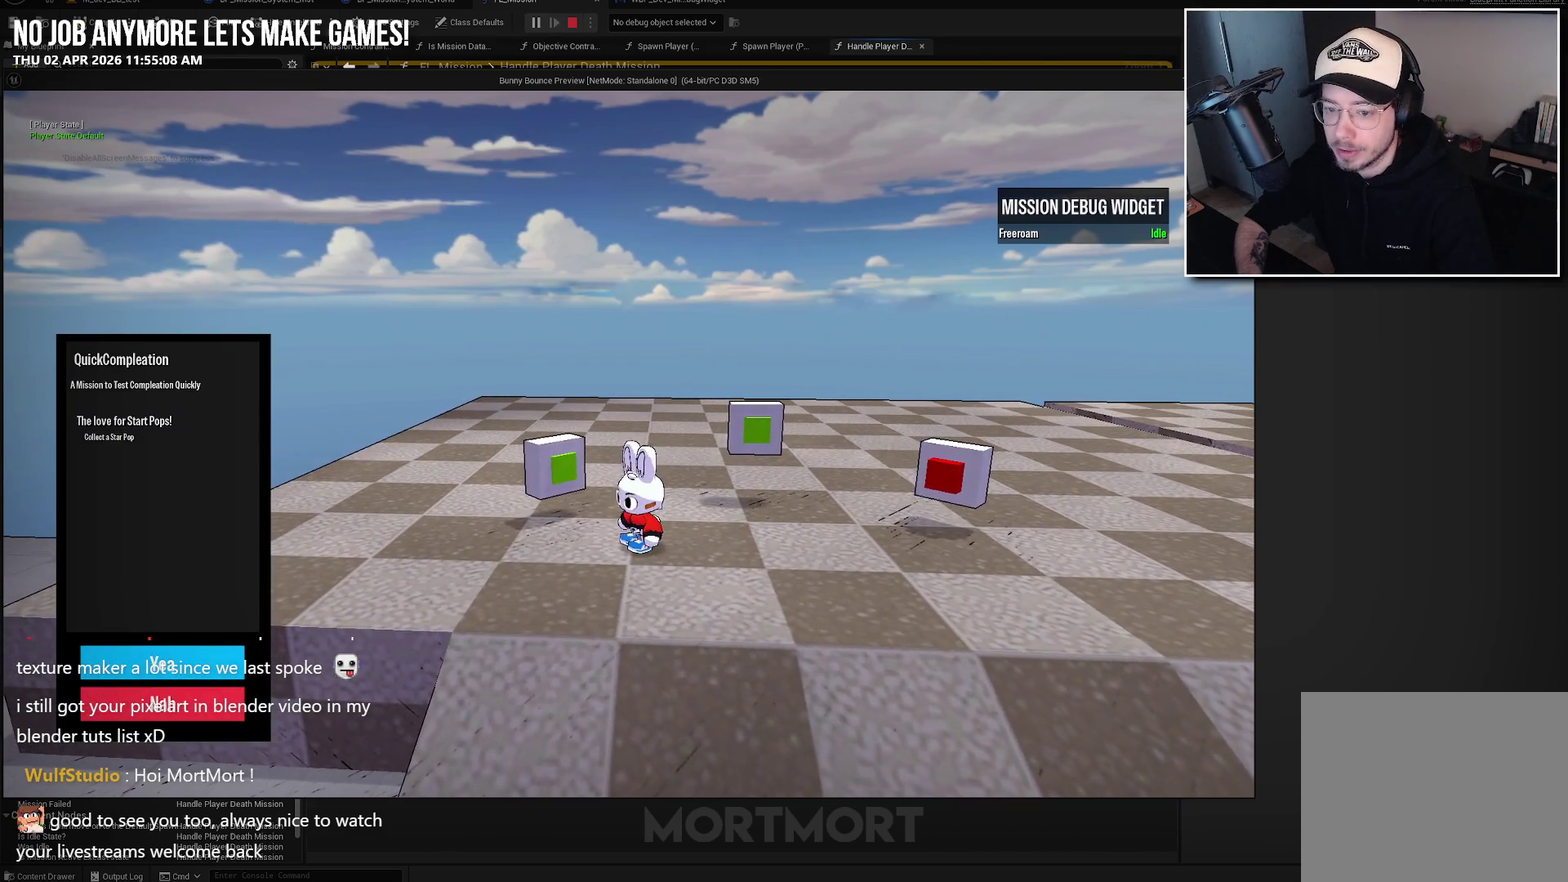
{"buttons": [], "left_stick": "center", "right_stick": "center", "events": [[50, "A", "down"], [200, "A", "up"]]}